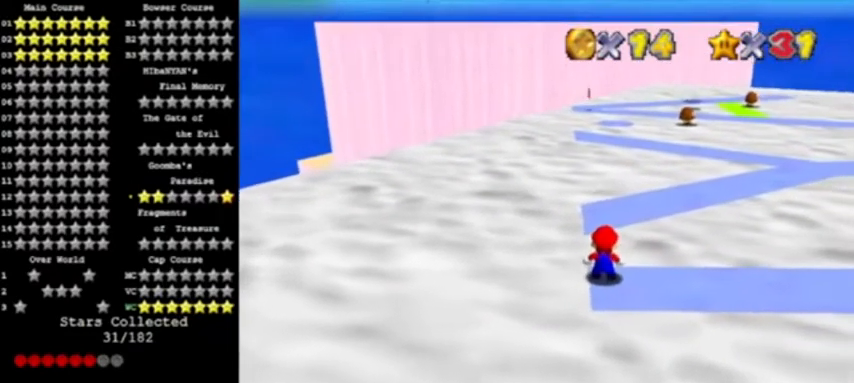
Gameplay with a controller (Nintendo layout); each line is a JSON object with the inputs held at the frame after it. "events" lists button and stick changes between this image and that frame as [ms after this image, input, new state], when the widget could be followed in between. Not read: L3 R3.
{"buttons": [], "left_stick": "center", "events": [[167, "DPAD_RIGHT", "up"]]}
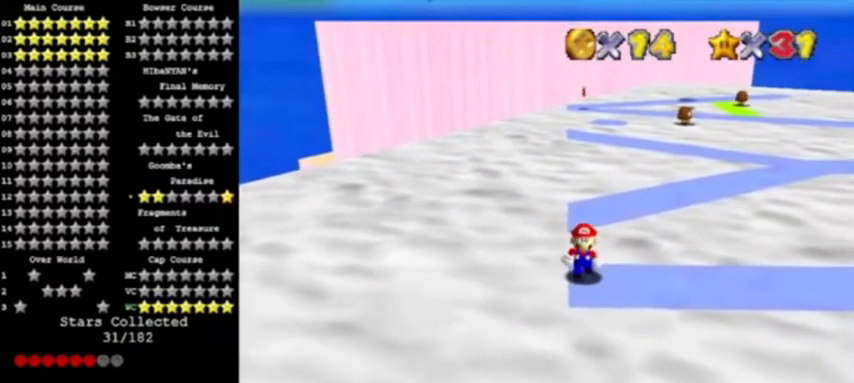
{"buttons": [], "left_stick": "center", "events": []}
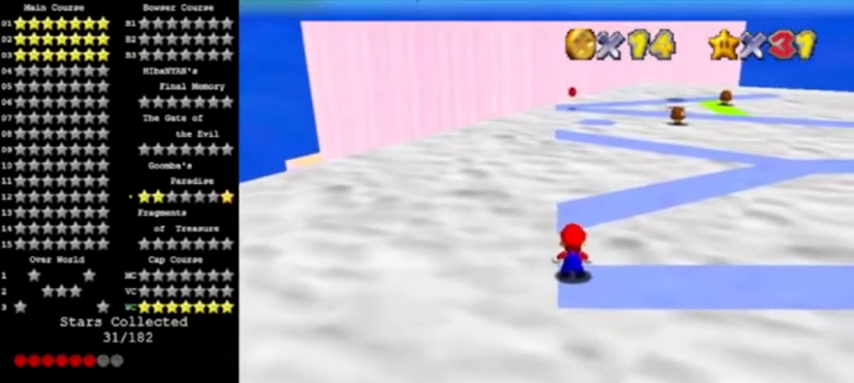
{"buttons": [], "left_stick": "center", "events": [[67, "A", "down"], [167, "left_stick", "down"], [234, "A", "up"], [367, "left_stick", "center"]]}
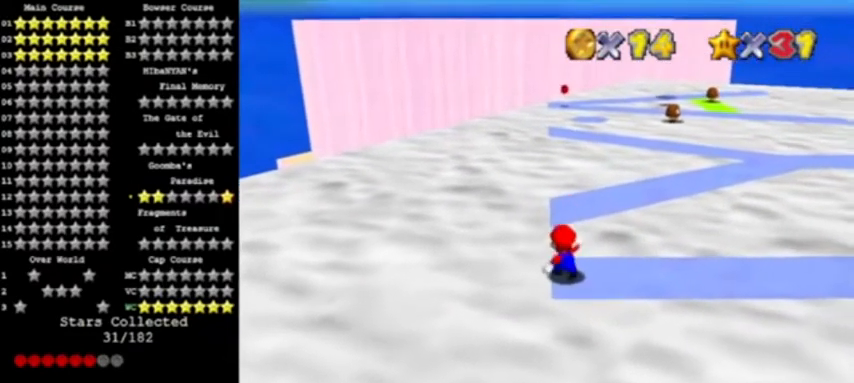
{"buttons": ["C_LEFT"], "left_stick": "center", "events": [[333, "C_LEFT", "down"], [434, "C_LEFT", "up"], [467, "C_LEFT", "down"]]}
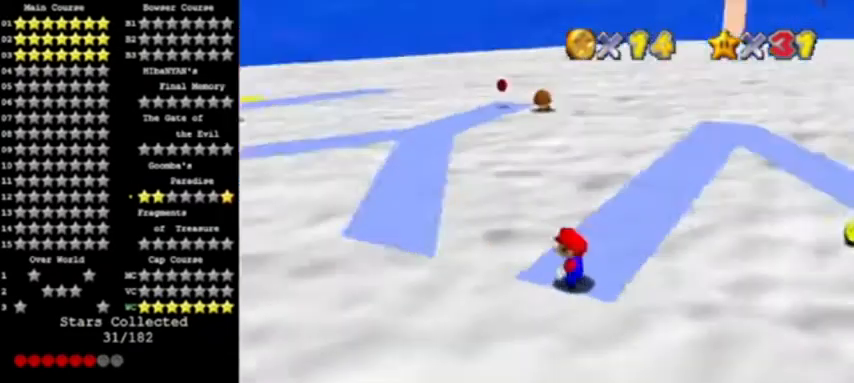
{"buttons": [], "left_stick": "center", "events": [[67, "C_LEFT", "up"], [334, "A", "down"], [367, "left_stick", "right"], [434, "A", "up"], [467, "left_stick", "center"]]}
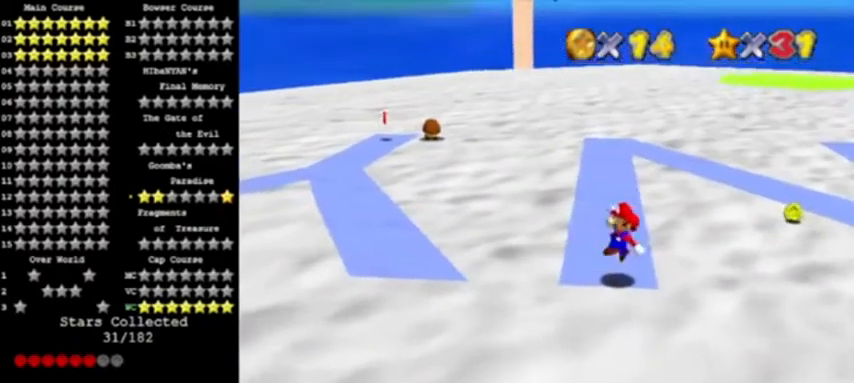
{"buttons": ["A", "B"], "left_stick": "center", "events": [[301, "A", "down"], [501, "B", "down"]]}
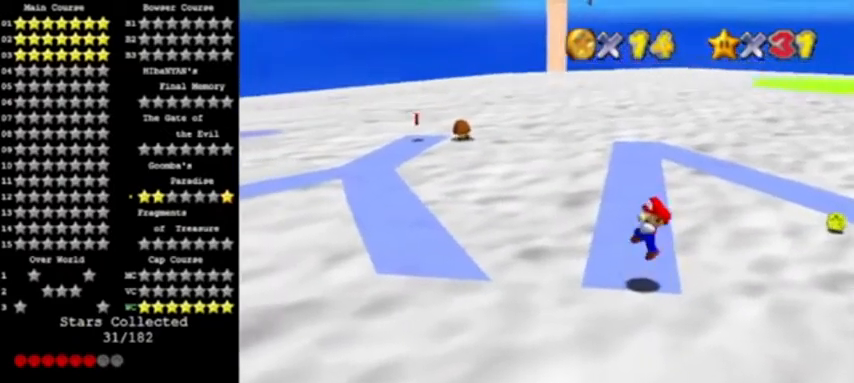
{"buttons": [], "left_stick": "left", "events": [[67, "left_stick", "left"], [200, "A", "up"], [200, "B", "up"]]}
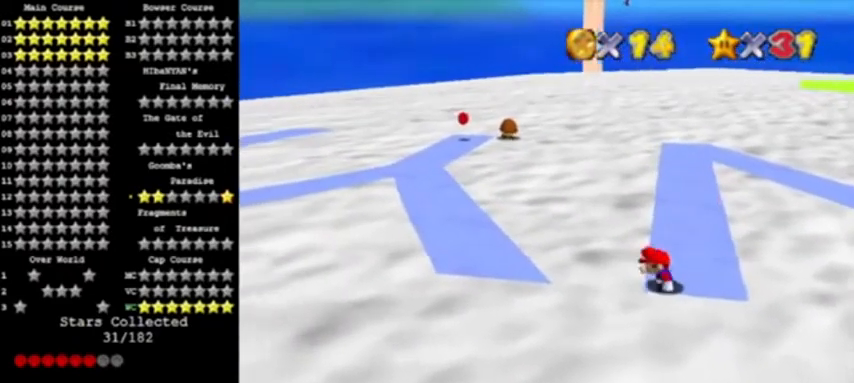
{"buttons": ["A", "B"], "left_stick": "left", "events": [[67, "A", "down"], [301, "left_stick", "right"], [367, "B", "down"], [401, "left_stick", "left"]]}
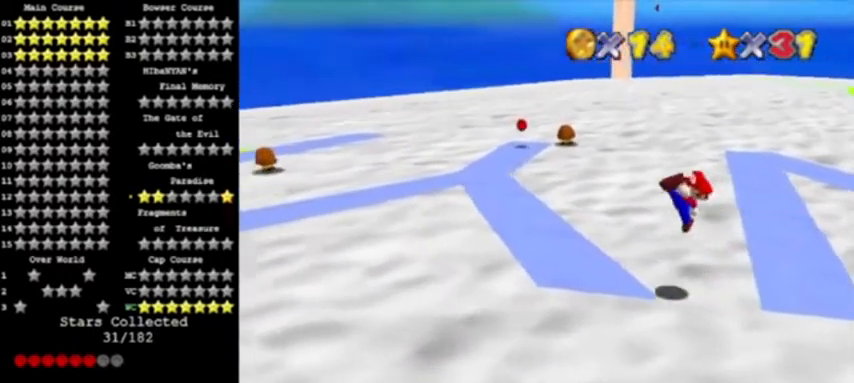
{"buttons": [], "left_stick": "up", "events": [[100, "B", "up"], [167, "A", "up"], [200, "C_RIGHT", "down"], [200, "left_stick", "up"], [300, "C_RIGHT", "up"], [300, "left_stick", "center"], [500, "left_stick", "up"]]}
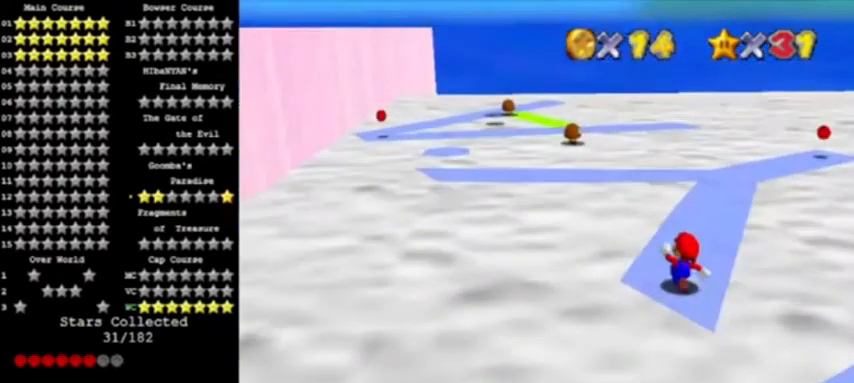
{"buttons": ["B", "Z"], "left_stick": "up-right", "events": [[367, "Z", "down"], [401, "B", "down"], [468, "left_stick", "up-right"]]}
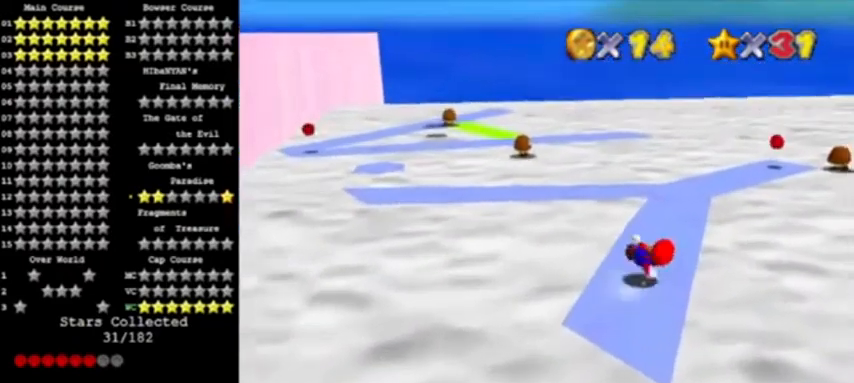
{"buttons": [], "left_stick": "up", "events": [[67, "Z", "up"], [100, "B", "up"], [167, "C_LEFT", "down"], [200, "left_stick", "up"], [300, "C_LEFT", "up"]]}
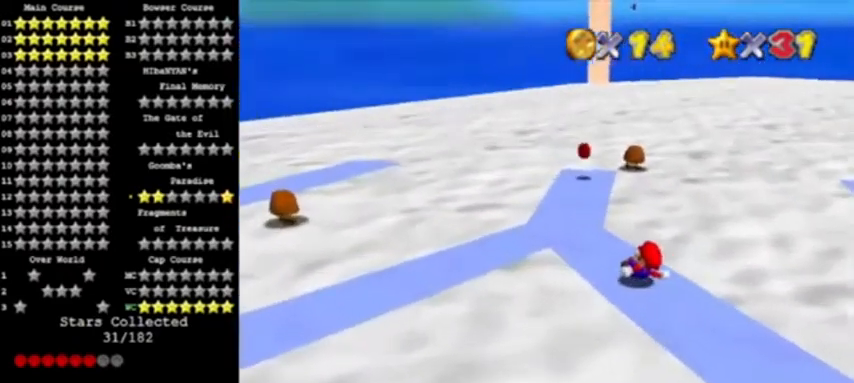
{"buttons": [], "left_stick": "up", "events": [[101, "A", "down"], [267, "A", "up"]]}
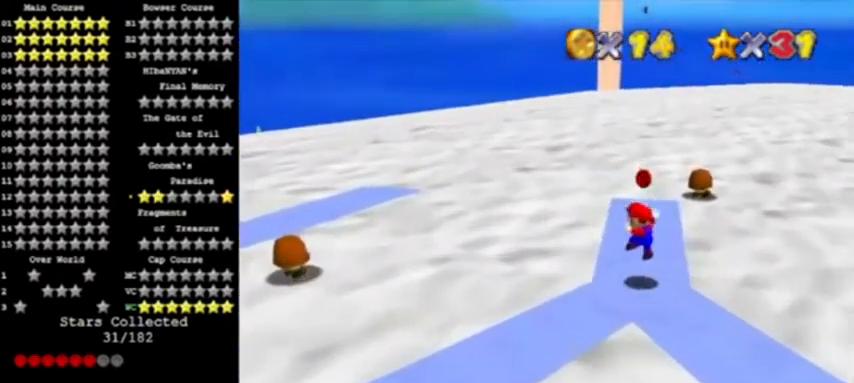
{"buttons": [], "left_stick": "up", "events": [[100, "left_stick", "up-right"], [267, "left_stick", "up"], [400, "left_stick", "up-right"], [500, "left_stick", "up"]]}
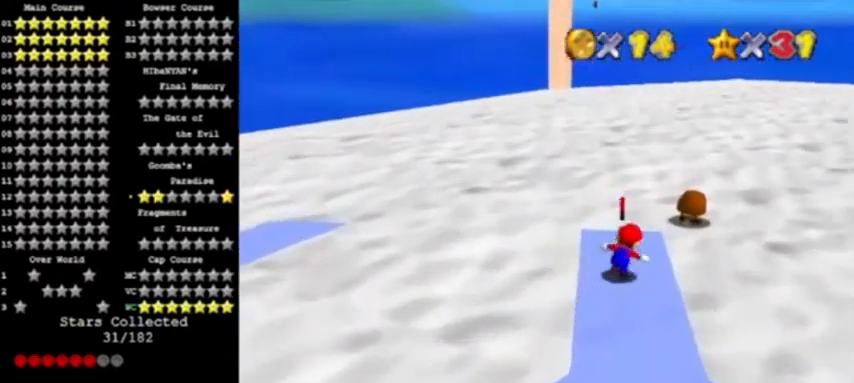
{"buttons": ["C_RIGHT"], "left_stick": "down", "events": [[101, "left_stick", "down"], [267, "A", "down"], [401, "A", "up"], [468, "C_RIGHT", "down"]]}
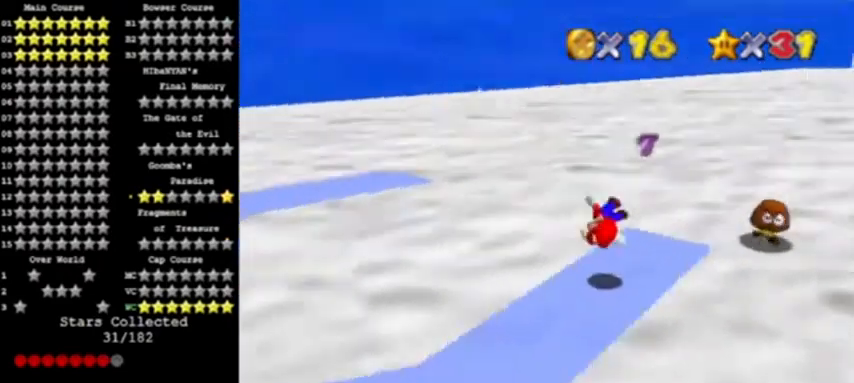
{"buttons": [], "left_stick": "left", "events": [[67, "C_RIGHT", "up"], [100, "C_RIGHT", "down"], [100, "left_stick", "down-left"], [200, "C_RIGHT", "up"], [200, "left_stick", "center"], [267, "C_RIGHT", "down"], [367, "C_RIGHT", "up"], [500, "left_stick", "left"]]}
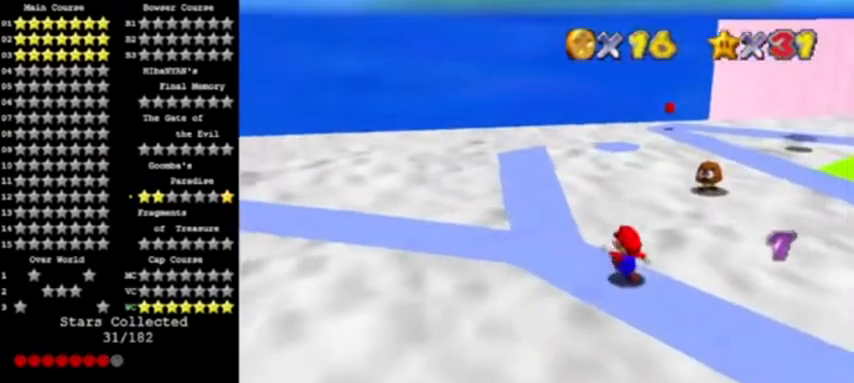
{"buttons": [], "left_stick": "up-left", "events": [[201, "left_stick", "up-left"]]}
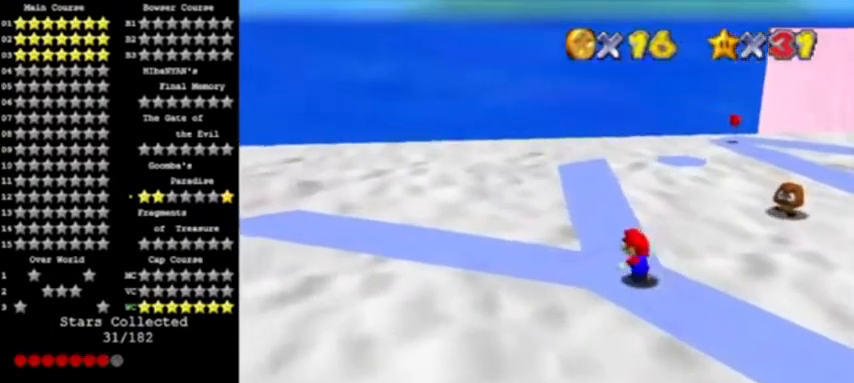
{"buttons": ["C_LEFT"], "left_stick": "up-left", "events": [[200, "left_stick", "up"], [500, "C_LEFT", "down"], [500, "left_stick", "up-left"]]}
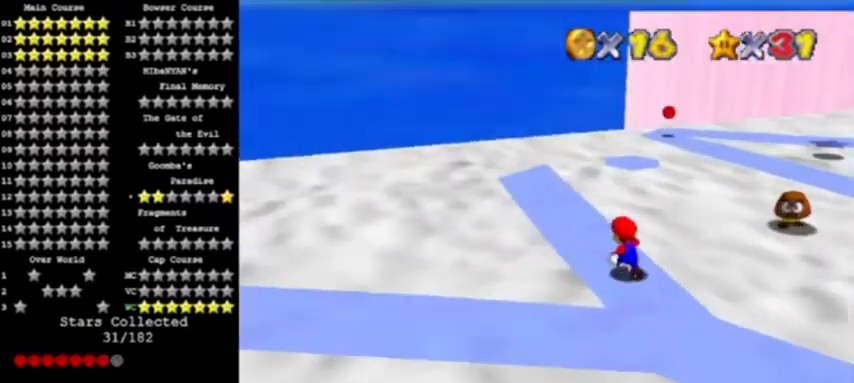
{"buttons": [], "left_stick": "center", "events": [[167, "C_LEFT", "up"], [468, "left_stick", "center"]]}
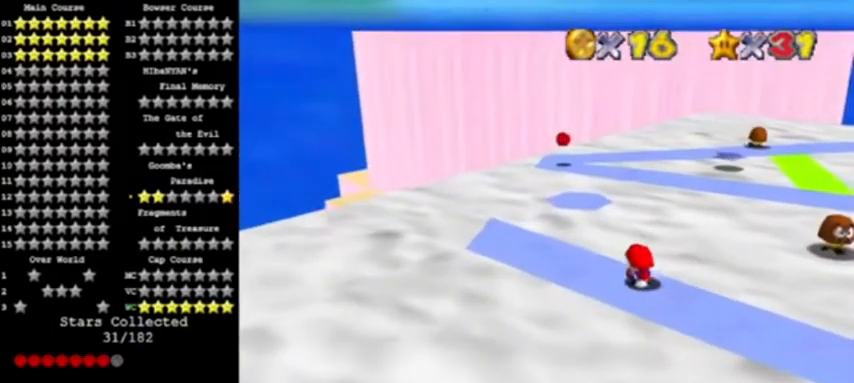
{"buttons": [], "left_stick": "center", "events": [[267, "left_stick", "left"], [500, "left_stick", "center"]]}
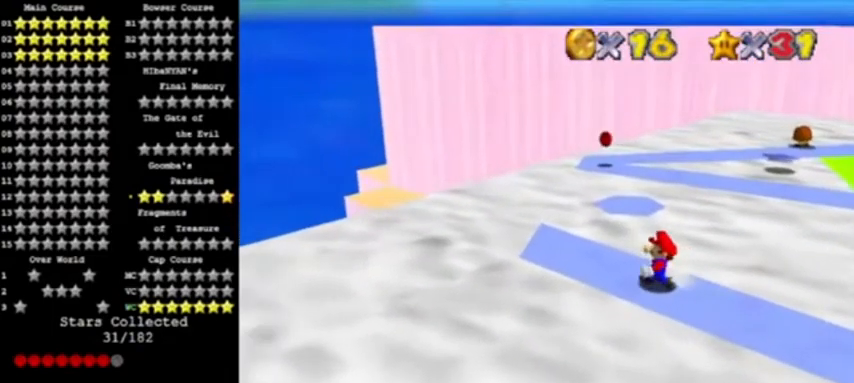
{"buttons": [], "left_stick": "center", "events": []}
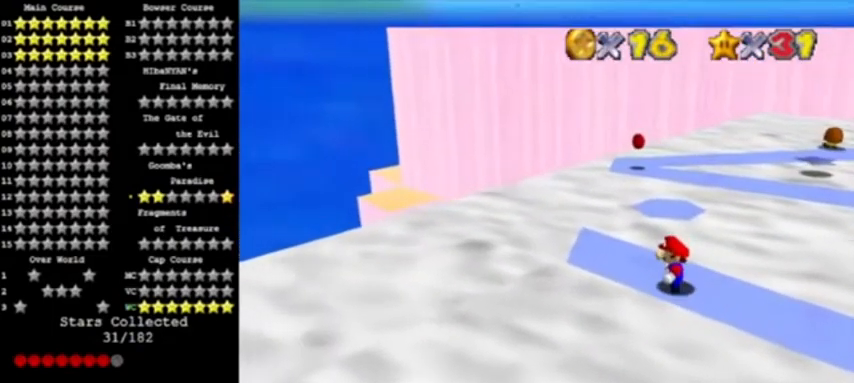
{"buttons": [], "left_stick": "center", "events": []}
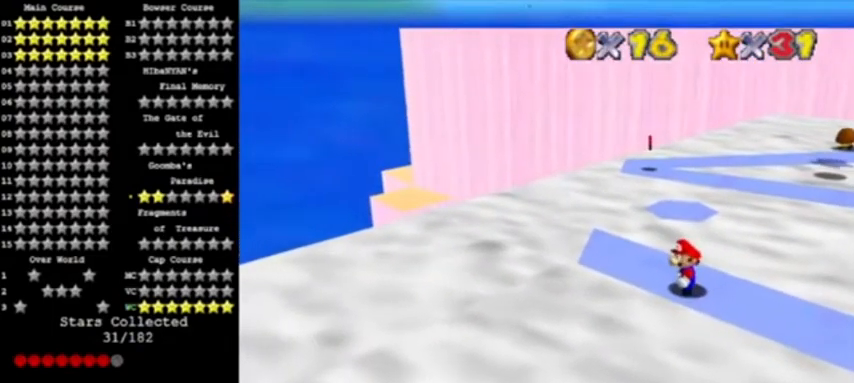
{"buttons": ["C_LEFT"], "left_stick": "center", "events": [[301, "C_LEFT", "down"], [401, "C_LEFT", "up"], [468, "C_LEFT", "down"]]}
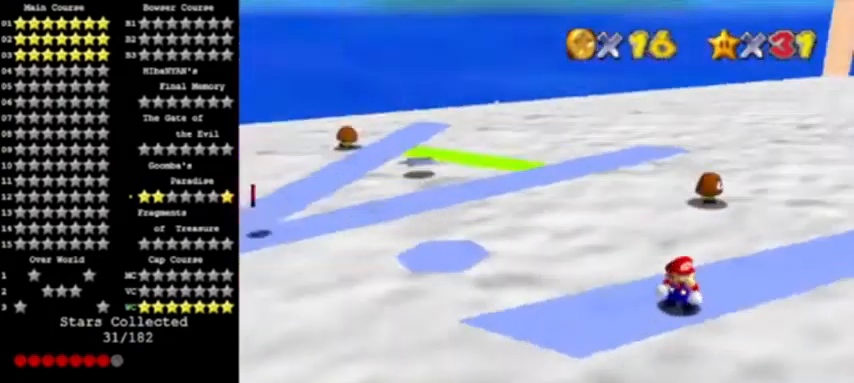
{"buttons": [], "left_stick": "center", "events": [[67, "C_LEFT", "up"]]}
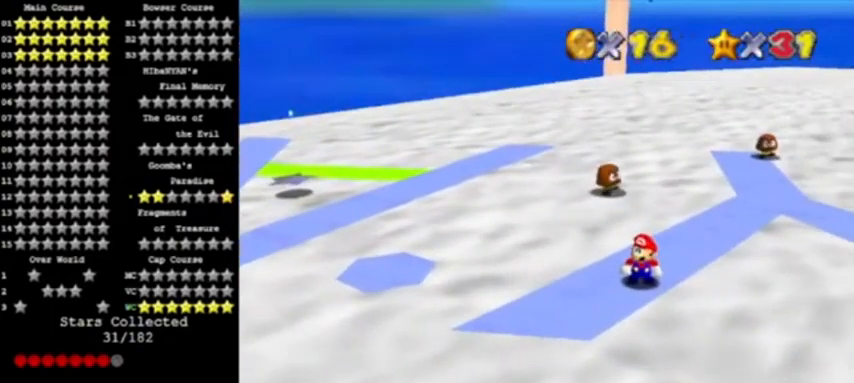
{"buttons": ["Z"], "left_stick": "left", "events": [[367, "left_stick", "left"], [501, "Z", "down"]]}
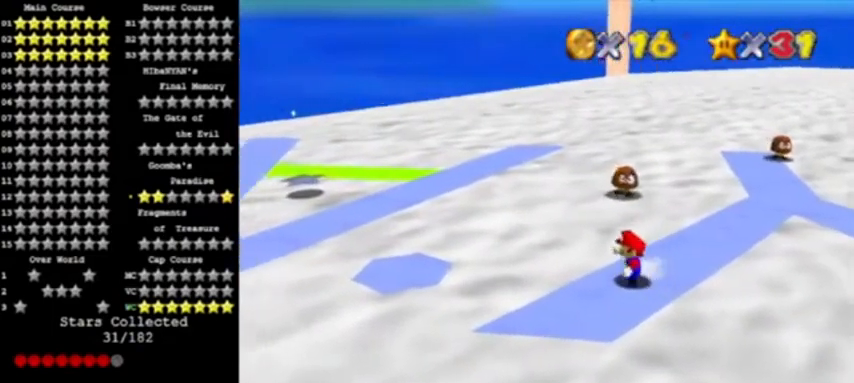
{"buttons": [], "left_stick": "center", "events": [[100, "B", "down"], [167, "left_stick", "down-left"], [200, "B", "up"], [200, "Z", "up"], [300, "left_stick", "center"]]}
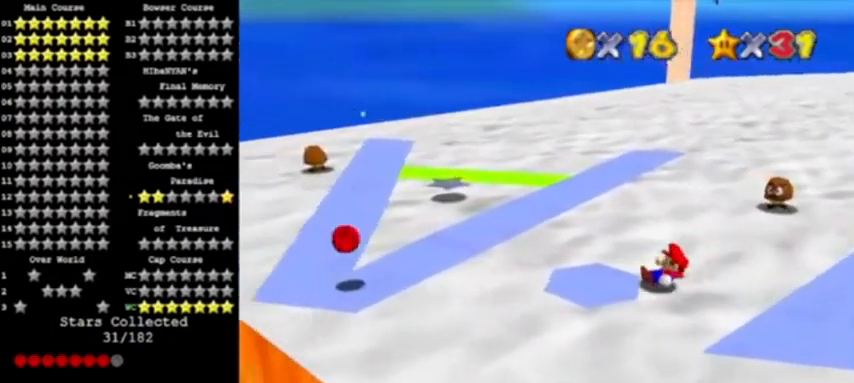
{"buttons": ["A"], "left_stick": "right", "events": [[101, "left_stick", "right"], [401, "A", "down"]]}
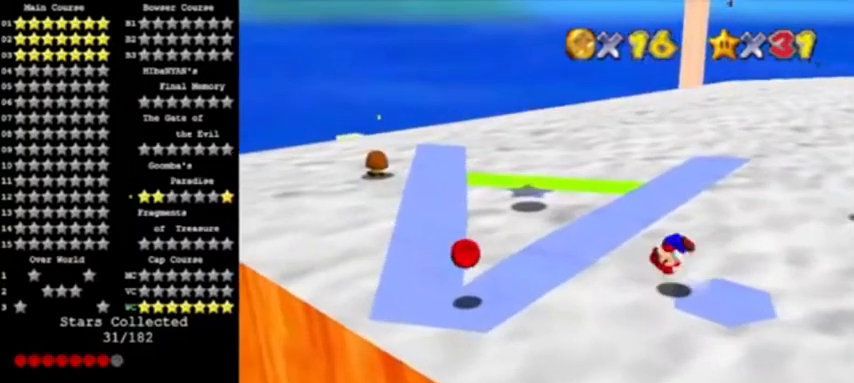
{"buttons": ["A"], "left_stick": "center", "events": [[467, "A", "up"], [500, "A", "down"], [500, "left_stick", "center"]]}
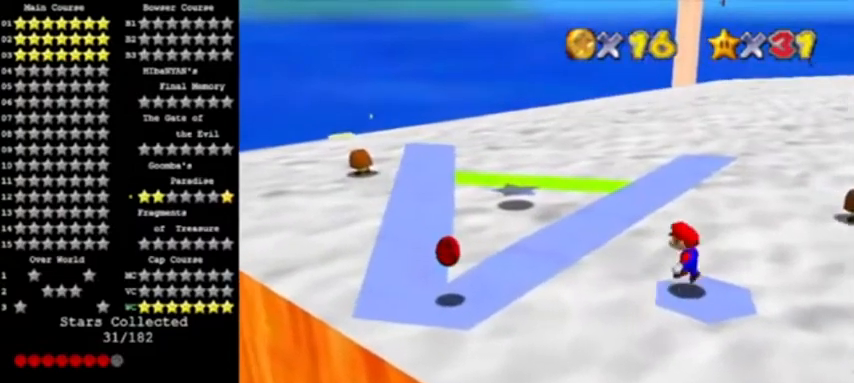
{"buttons": [], "left_stick": "center", "events": [[67, "A", "up"], [401, "C_RIGHT", "down"], [501, "C_RIGHT", "up"]]}
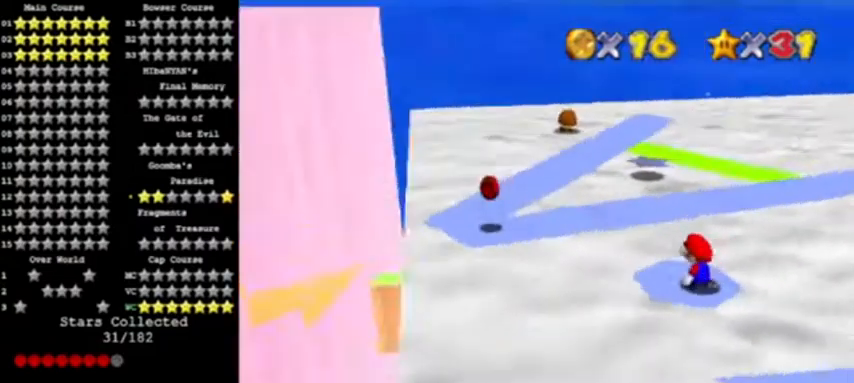
{"buttons": [], "left_stick": "center", "events": [[67, "C_RIGHT", "down"], [167, "C_RIGHT", "up"]]}
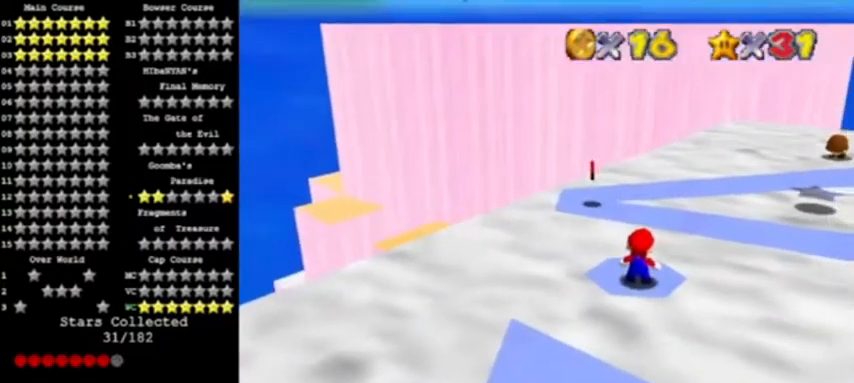
{"buttons": ["DPAD_RIGHT"], "left_stick": "center", "events": [[267, "DPAD_RIGHT", "down"]]}